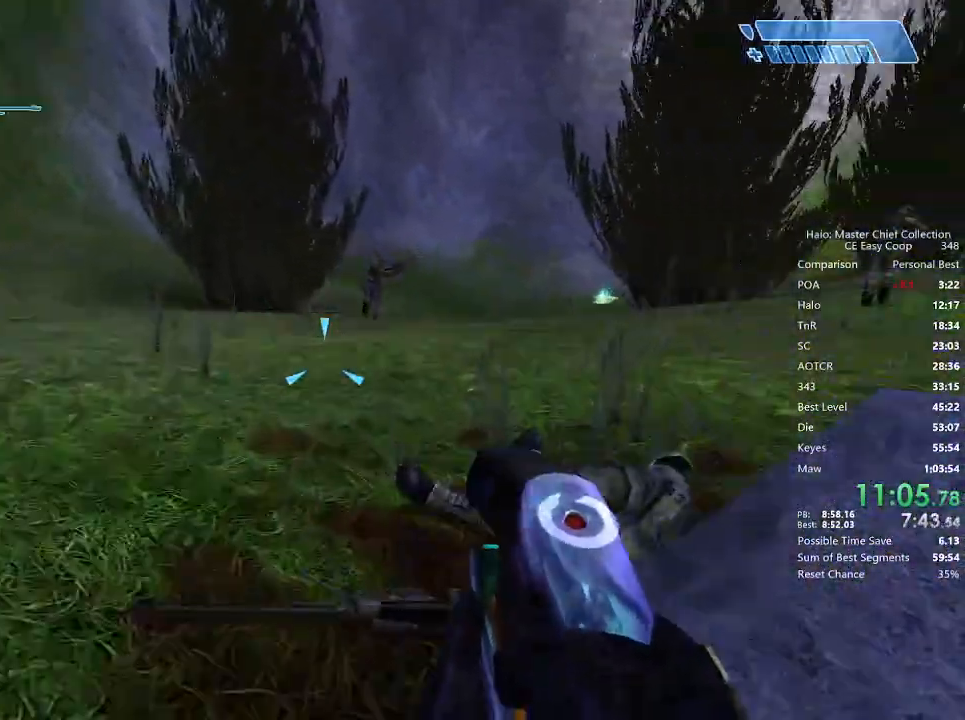
Gameplay with keyboard and mouse; each line is a JSON object with the keys and mouse buttons held at the frame after it. "events" lists presses ("down") and releases ("up") of "1", "2", "3", "4", "5", "a", "alt", "c", "caps_lock", "ctrl", "d", "e", "f", "g", "q", "r", "s", "shift", "space", "t", "tab", "v", "w", "x", "z", "mouse_left", "mouse_wheel" and "mouse_right" between this image and that frame as [ms after this image, input, new state], when the widget could be followed in between. "mouse_left", "mouse_wheel", "mouse_right" = the "left", "wheel", "right" buttons of the "mouse" list. No other keys are recorded. "wheel" means that the mouse wheel is clicked or scrolled. "mouse_move" is the direction in which the mouse moves at that frame (one of eight, or "still"), when it could be read.
{"keys": ["d"], "mouse": [], "mouse_move": "still", "events": [[208, "f", "up"], [208, "w", "up"], [375, "d", "down"]]}
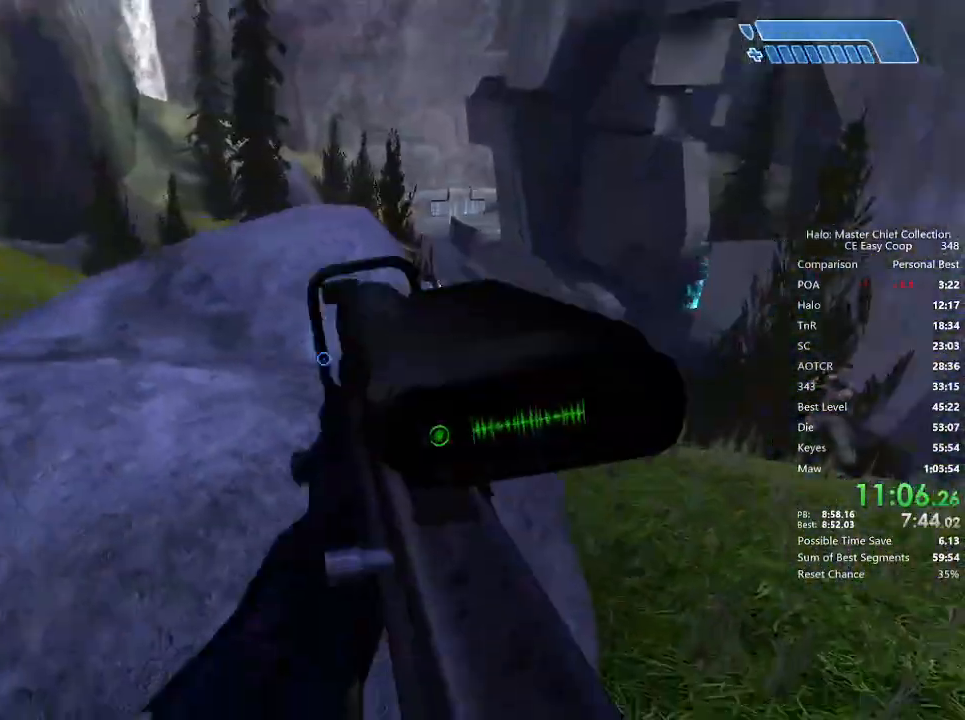
{"keys": ["d", "w"], "mouse": [], "mouse_move": "still", "events": [[83, "d", "up"], [167, "d", "down"], [417, "w", "down"]]}
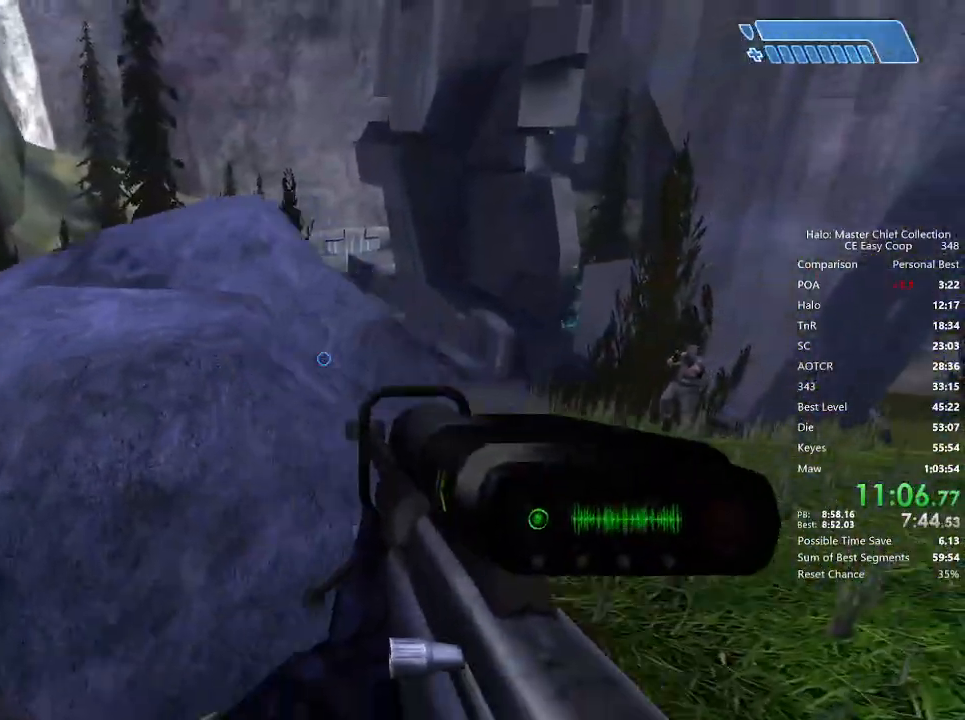
{"keys": ["d", "w"], "mouse": [], "mouse_move": "still", "events": []}
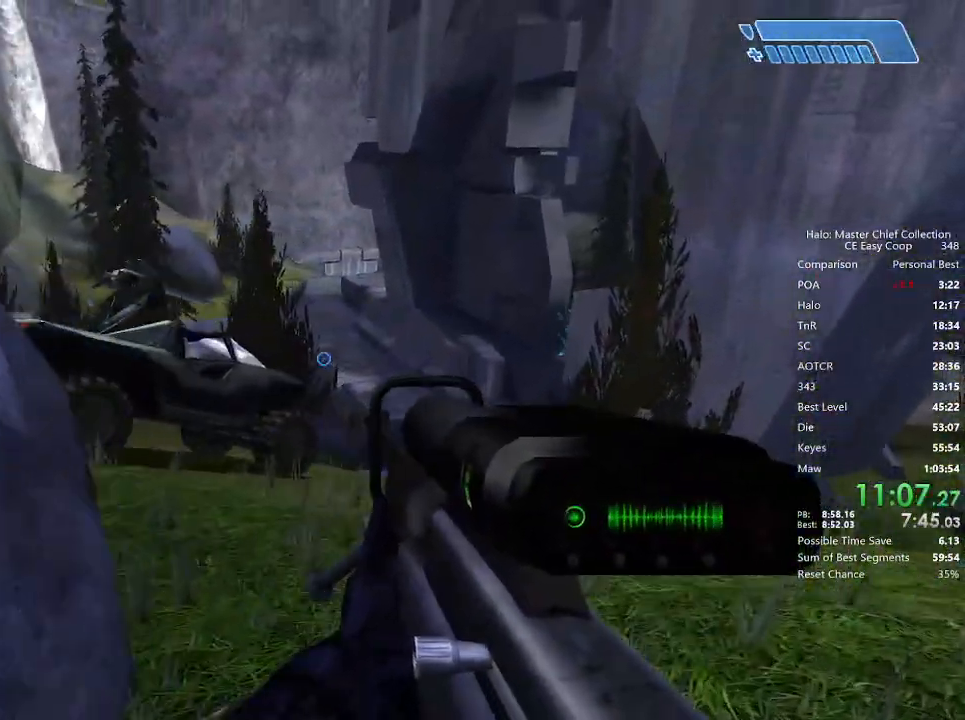
{"keys": ["w"], "mouse": [], "mouse_move": "still", "events": [[42, "d", "up"]]}
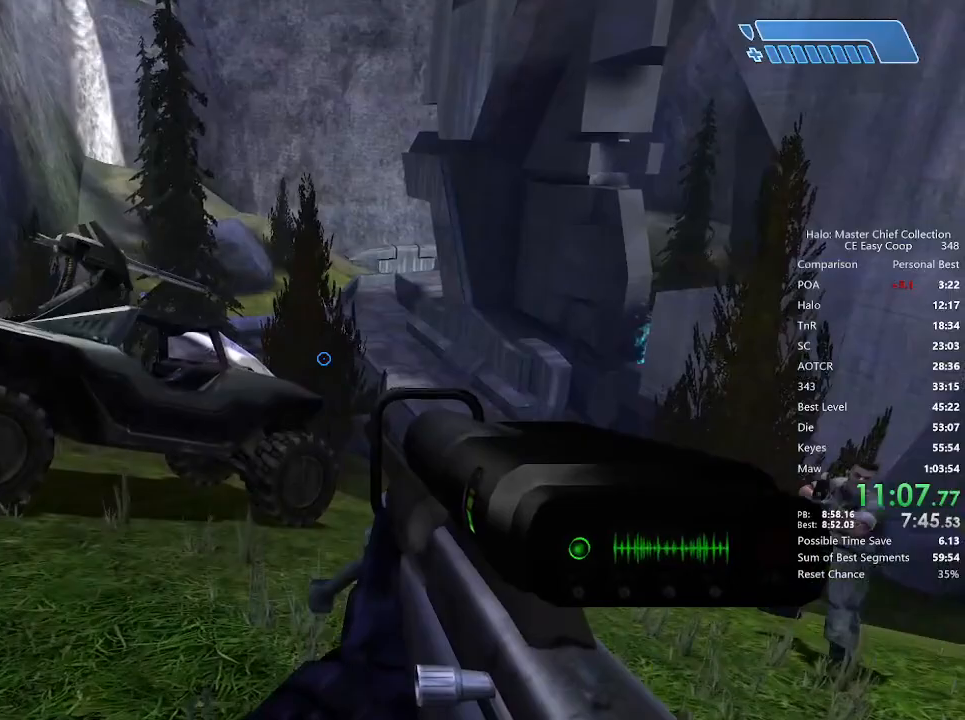
{"keys": ["a", "w"], "mouse": [], "mouse_move": "still", "events": [[83, "a", "down"], [167, "4", "down"], [167, "space", "down"], [292, "4", "up"], [292, "space", "up"]]}
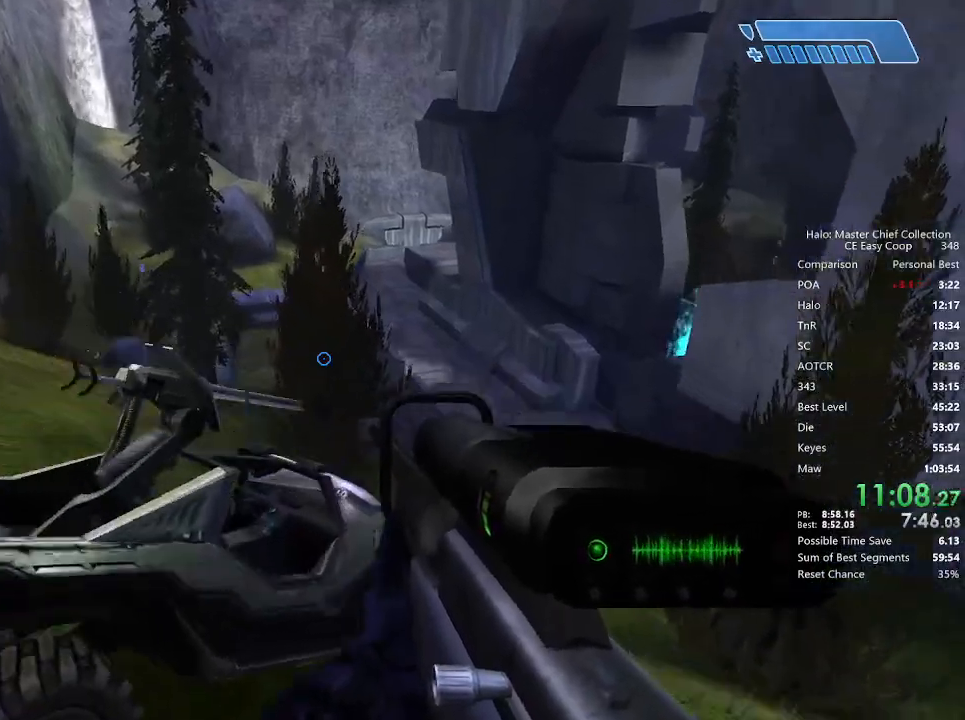
{"keys": ["a", "w"], "mouse": [], "mouse_move": "still", "events": []}
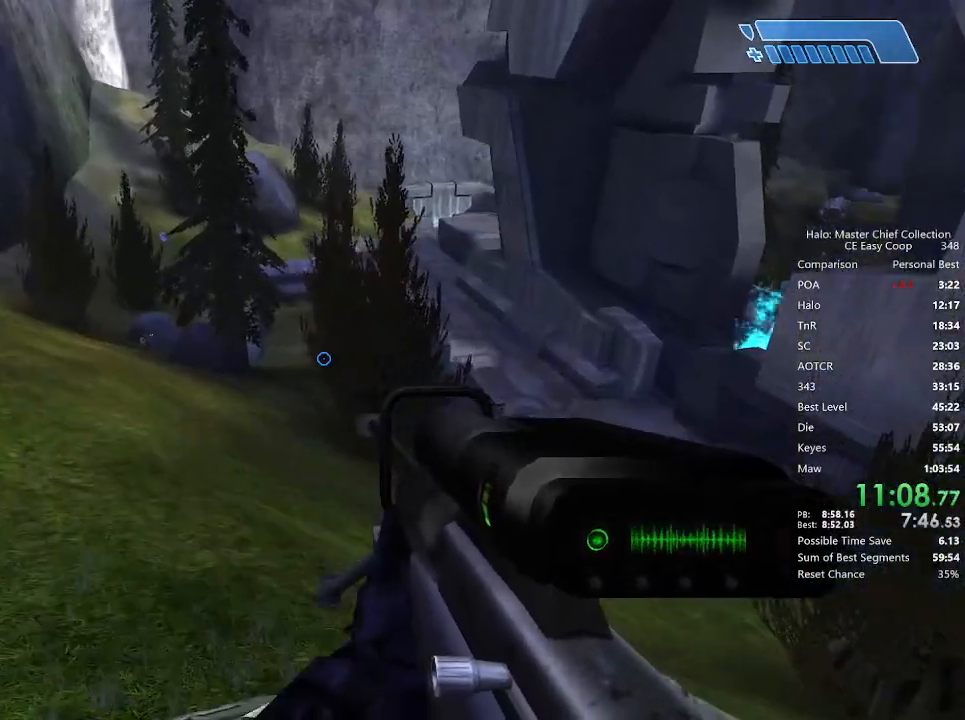
{"keys": ["w"], "mouse": [], "mouse_move": "left", "events": [[292, "mouse_right", "down"], [375, "mouse_right", "up"], [417, "a", "up"]]}
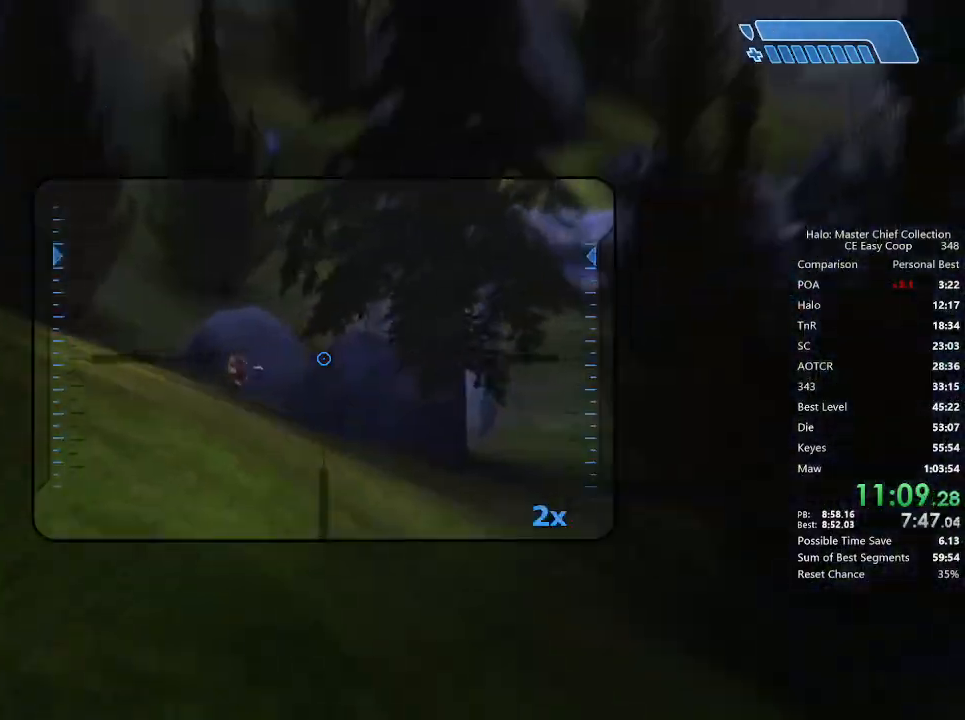
{"keys": ["w"], "mouse": [], "mouse_move": "still", "events": [[208, "mouse_left", "down"], [292, "mouse_left", "up"]]}
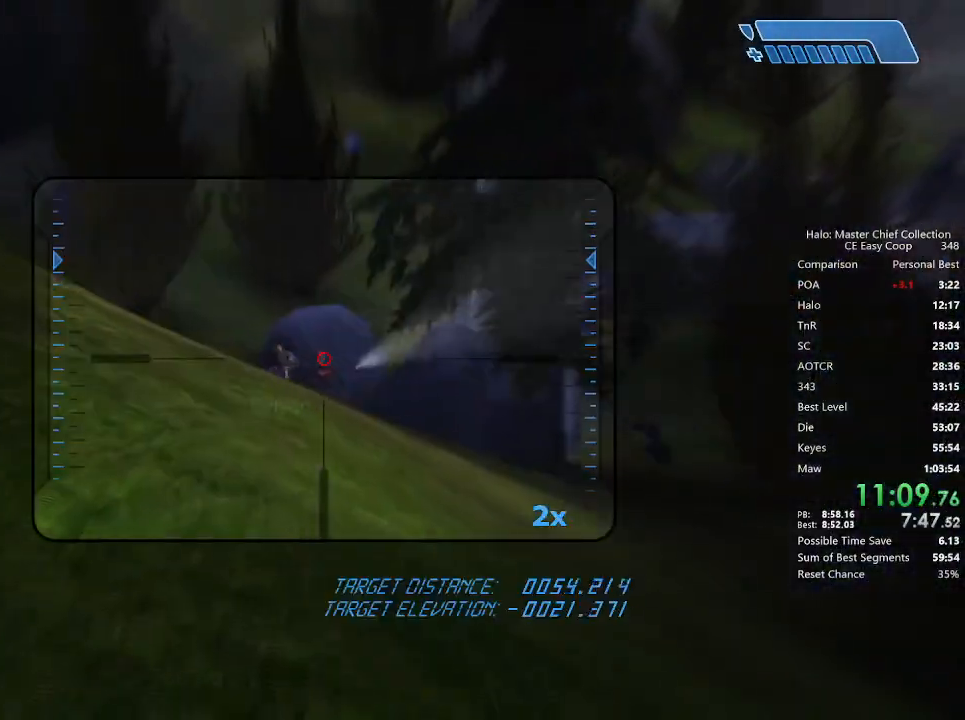
{"keys": ["w"], "mouse": [], "mouse_move": "still", "events": [[375, "mouse_left", "down"], [500, "mouse_left", "up"]]}
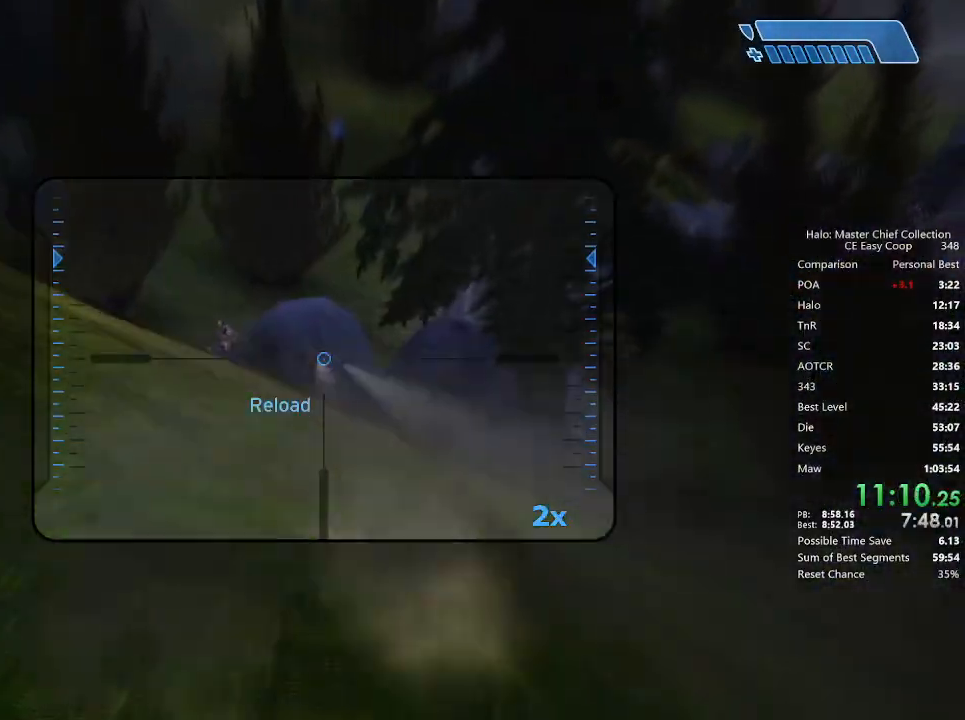
{"keys": ["q", "w"], "mouse": [], "mouse_move": "still", "events": [[208, "r", "down"], [250, "r", "up"], [333, "r", "down"], [417, "q", "down"], [417, "r", "up"]]}
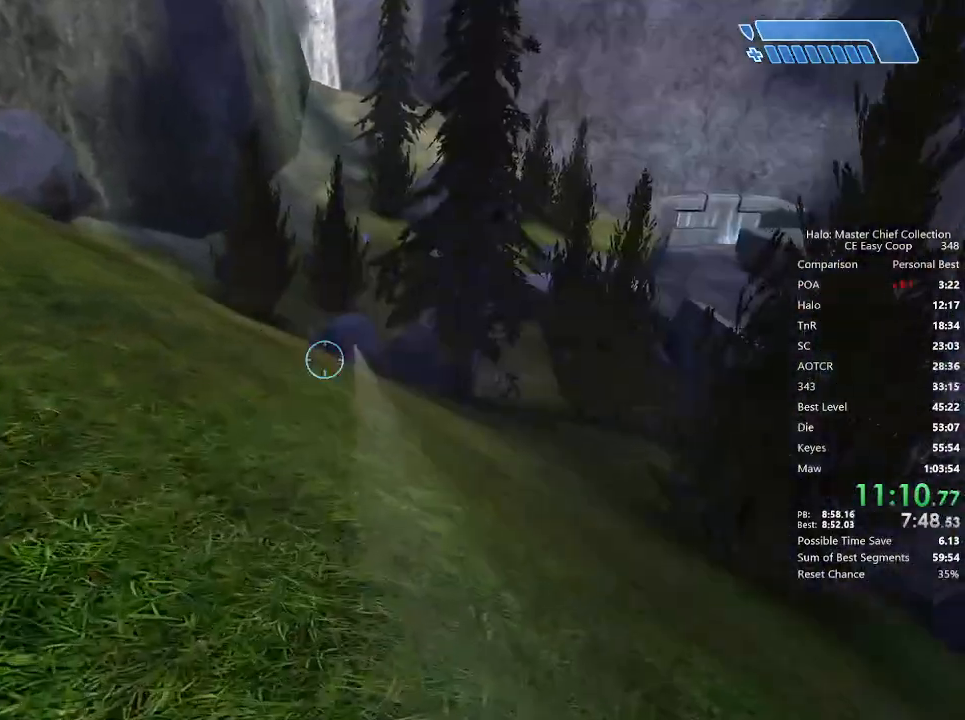
{"keys": ["w"], "mouse": ["left"], "mouse_move": "still", "events": [[42, "4", "down"], [42, "q", "up"], [42, "space", "down"], [167, "a", "down"], [208, "4", "up"], [208, "mouse_left", "down"], [208, "space", "up"], [375, "a", "up"]]}
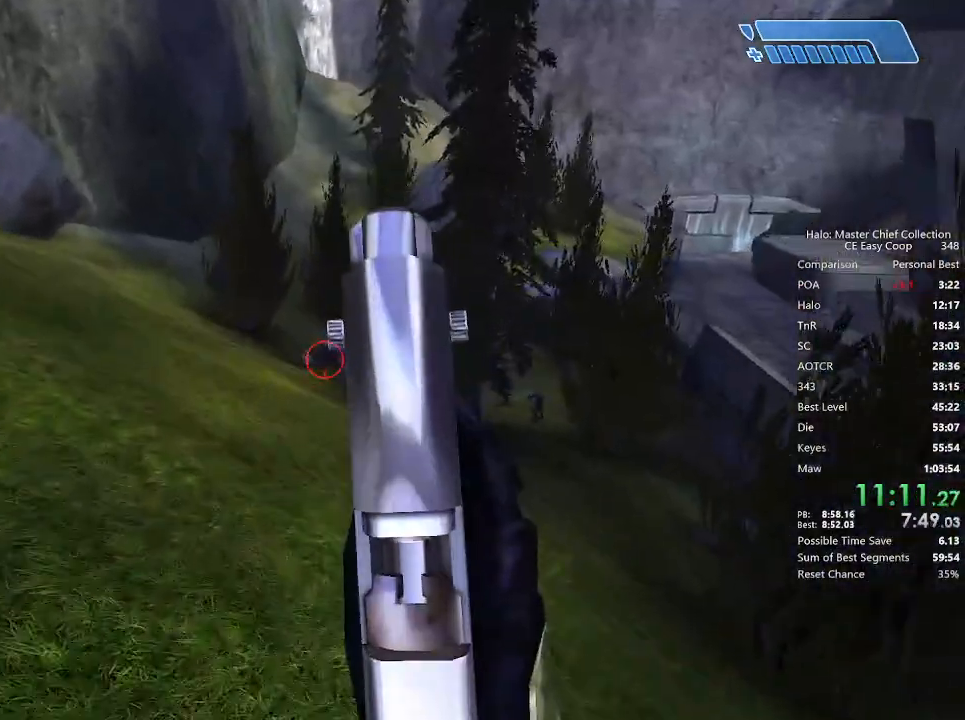
{"keys": ["w"], "mouse": ["left"], "mouse_move": "still", "events": []}
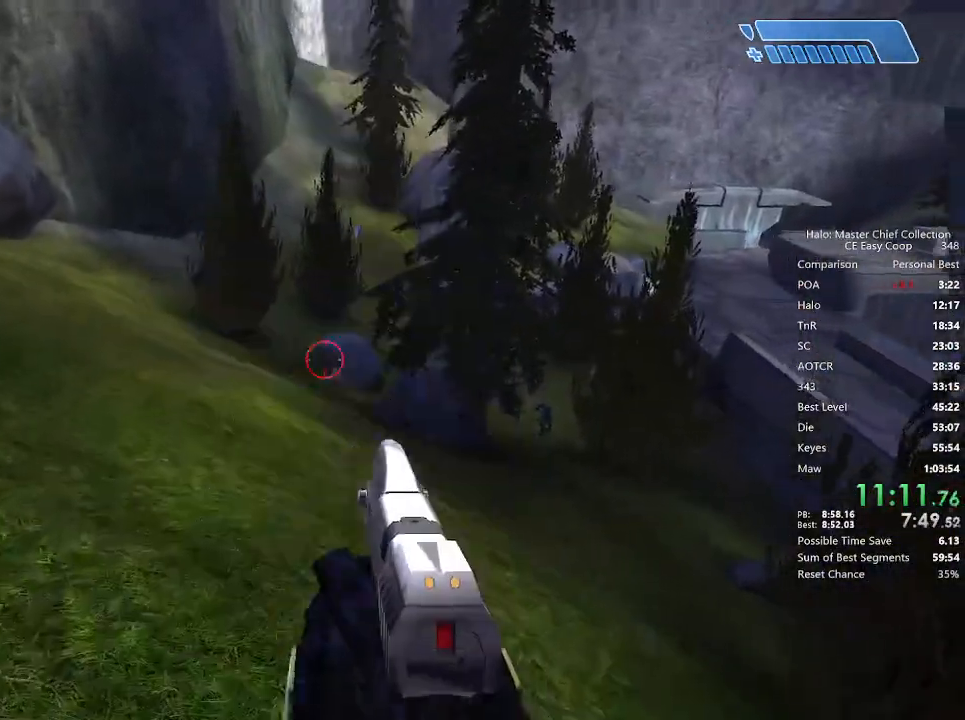
{"keys": ["a", "w"], "mouse": ["left"], "mouse_move": "still", "events": [[292, "mouse_left", "up"], [417, "mouse_left", "down"], [458, "a", "down"]]}
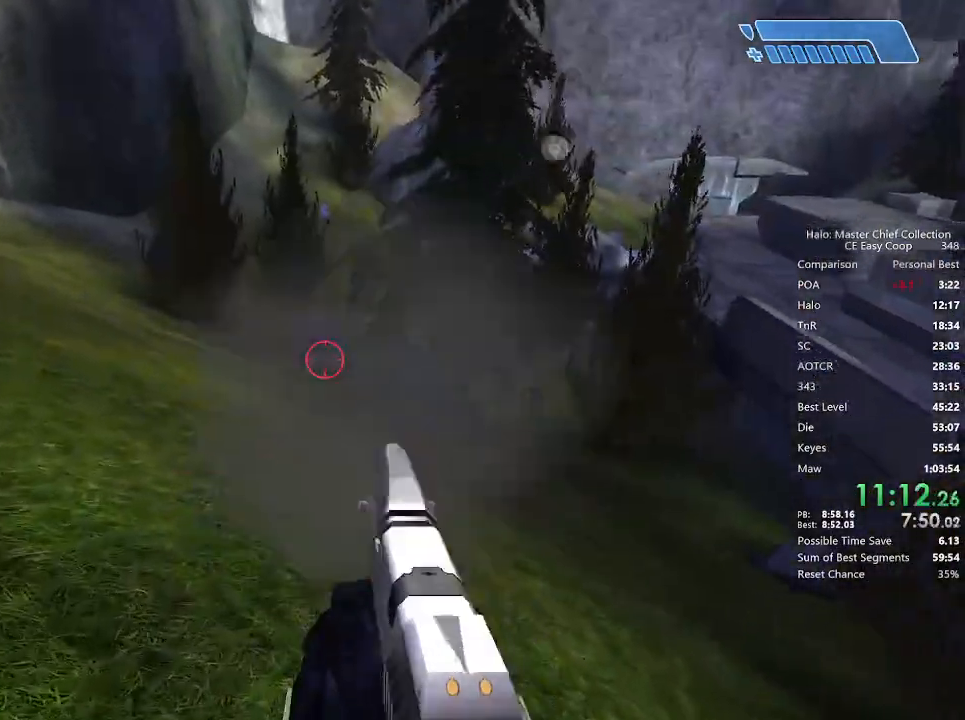
{"keys": ["w"], "mouse": [], "mouse_move": "still", "events": [[83, "mouse_left", "up"], [125, "a", "up"], [250, "a", "down"], [292, "mouse_left", "down"], [375, "a", "up"], [375, "mouse_left", "up"]]}
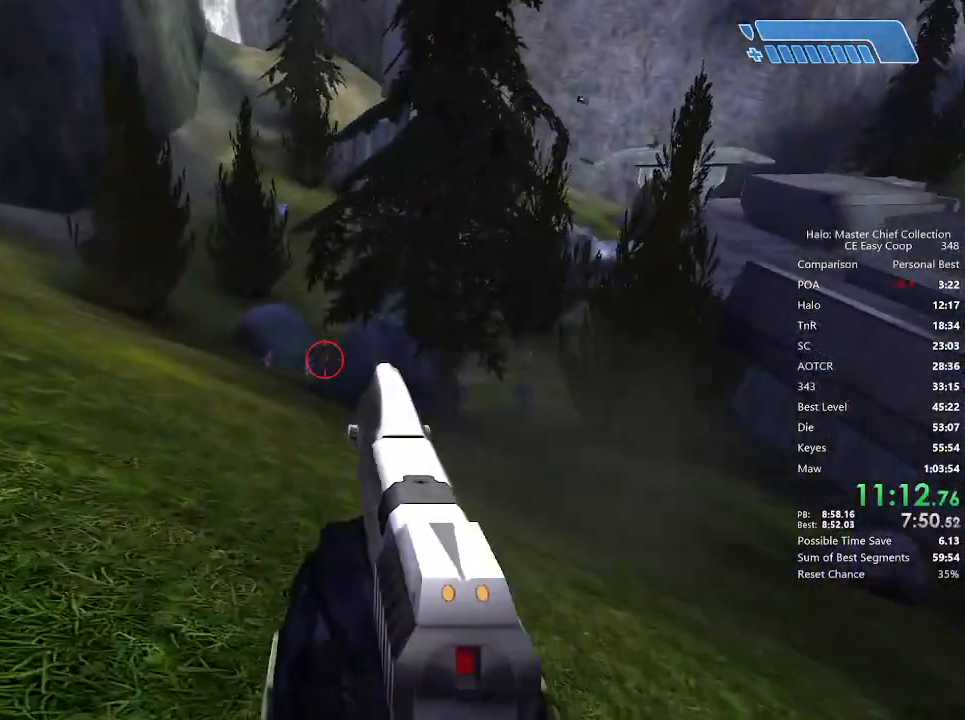
{"keys": ["d", "w"], "mouse": [], "mouse_move": "still", "events": [[42, "a", "down"], [167, "mouse_left", "down"], [292, "a", "up"], [292, "mouse_left", "up"], [500, "d", "down"]]}
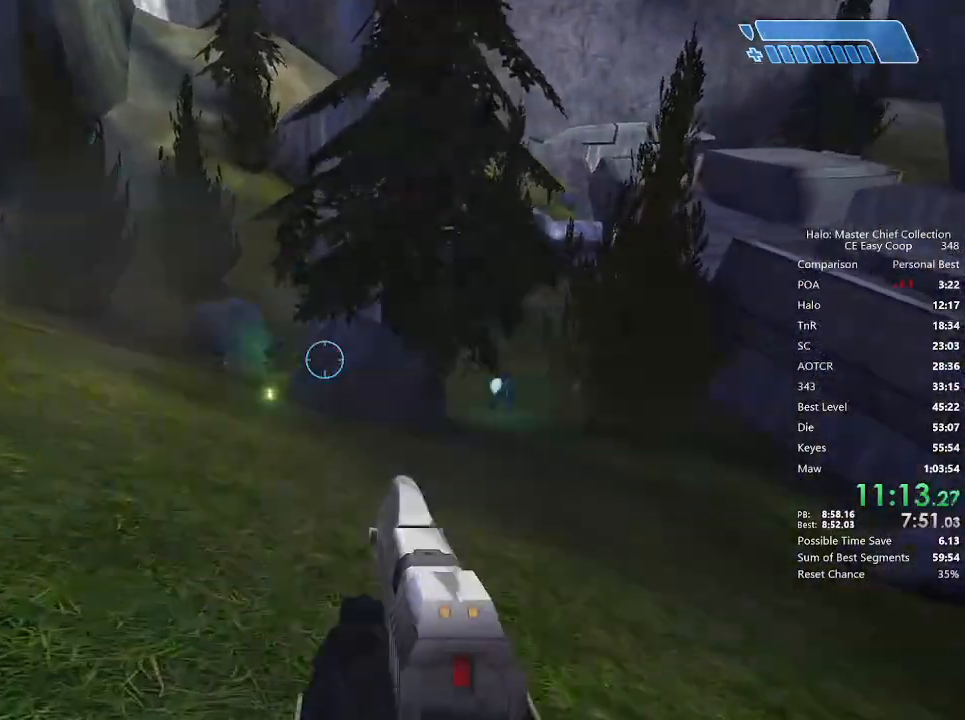
{"keys": ["d", "w"], "mouse": [], "mouse_move": "still", "events": [[125, "mouse_left", "down"], [292, "mouse_left", "up"]]}
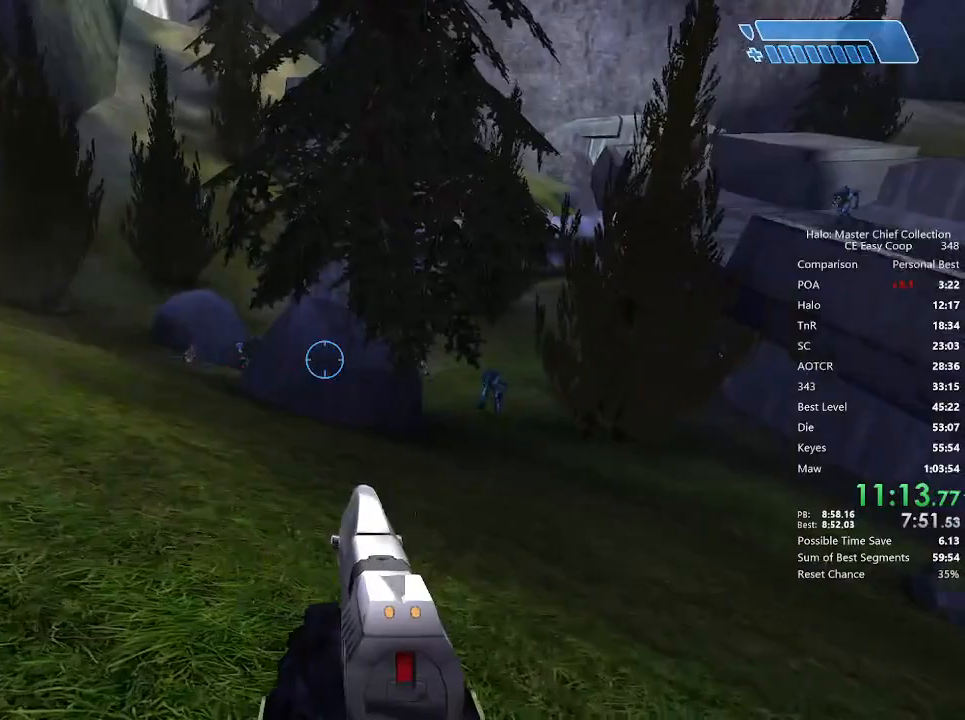
{"keys": ["a", "w"], "mouse": ["left"], "mouse_move": "left", "events": [[292, "d", "up"], [458, "a", "down"], [500, "mouse_left", "down"]]}
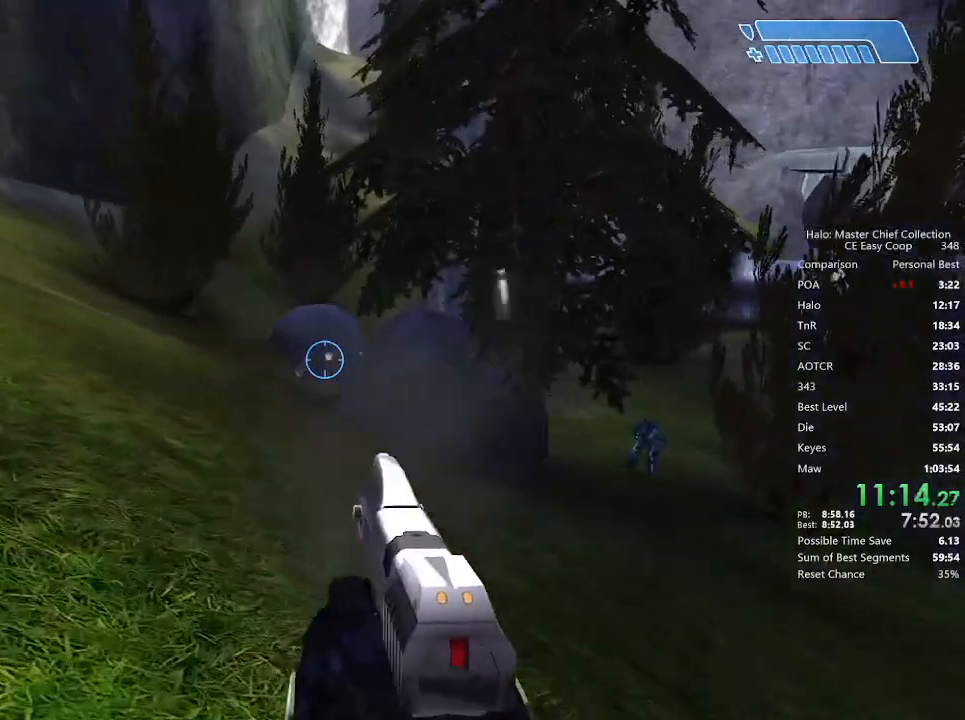
{"keys": ["d", "w"], "mouse": [], "mouse_move": "still", "events": [[83, "mouse_left", "up"], [333, "a", "up"], [417, "d", "down"]]}
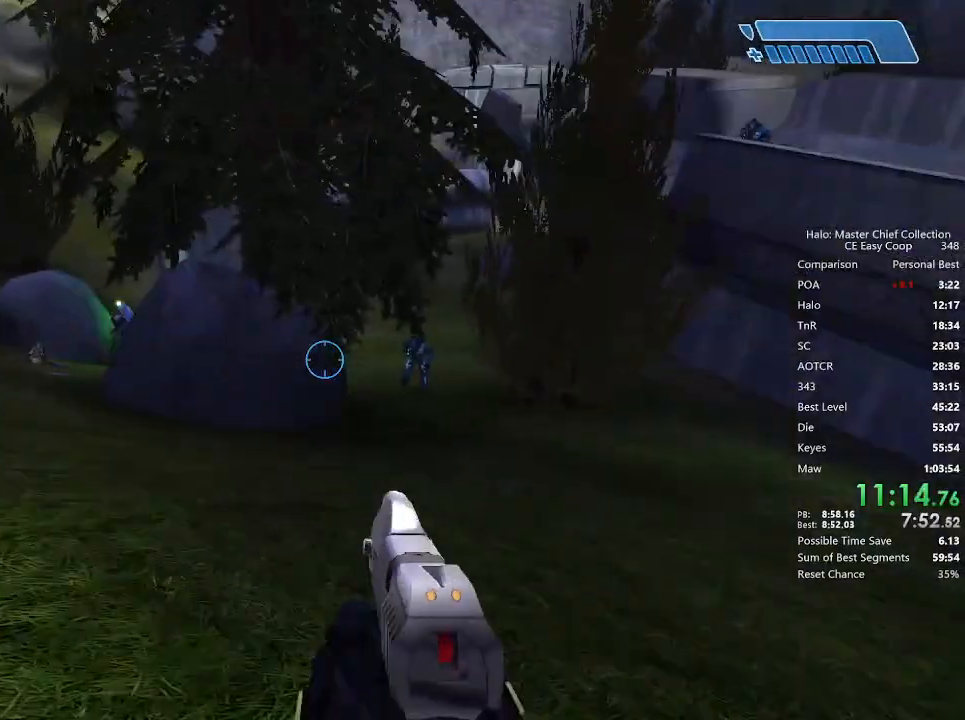
{"keys": ["a", "w"], "mouse": [], "mouse_move": "still", "events": [[250, "a", "down"], [250, "d", "up"]]}
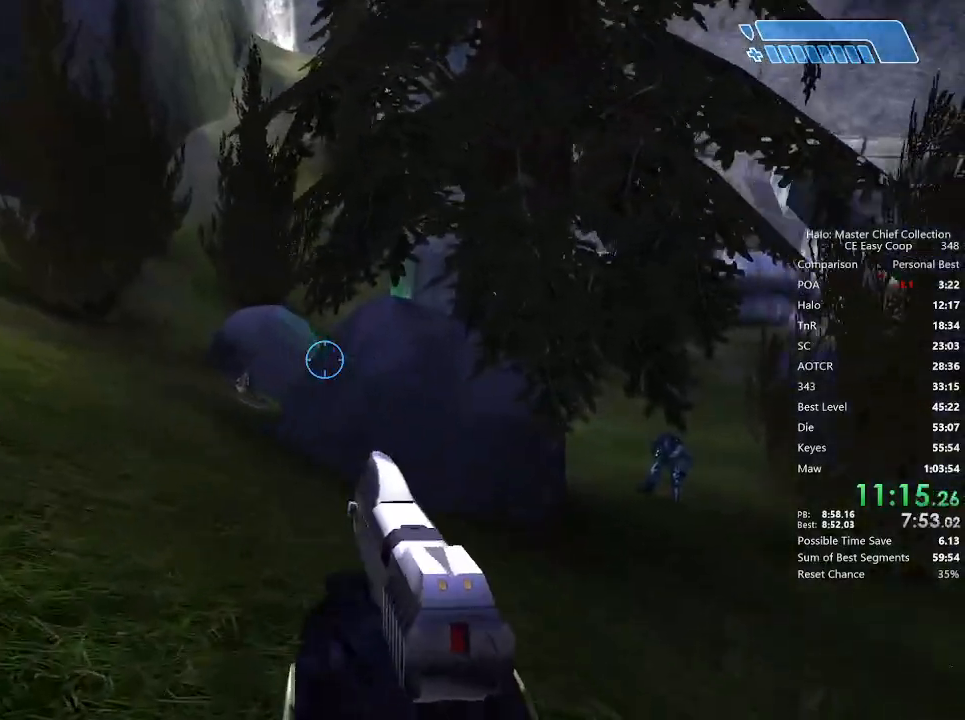
{"keys": ["a", "w"], "mouse": [], "mouse_move": "still", "events": [[125, "4", "down"], [125, "space", "down"], [250, "4", "up"], [250, "space", "up"]]}
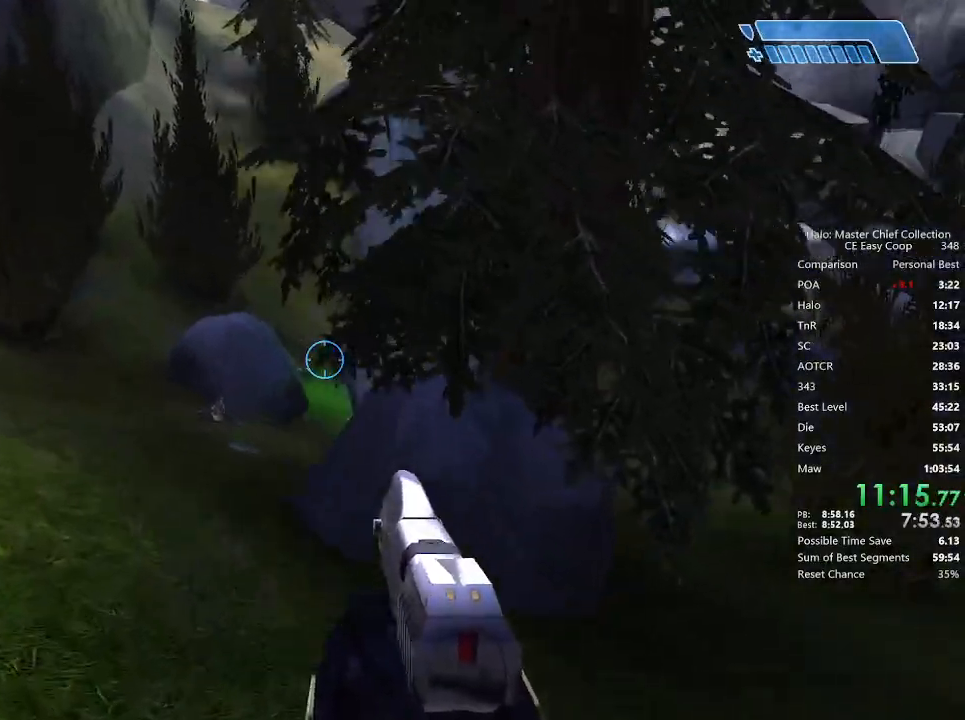
{"keys": ["a", "w"], "mouse": ["left"], "mouse_move": "right", "events": [[125, "mouse_left", "down"], [292, "mouse_left", "up"], [500, "mouse_left", "down"]]}
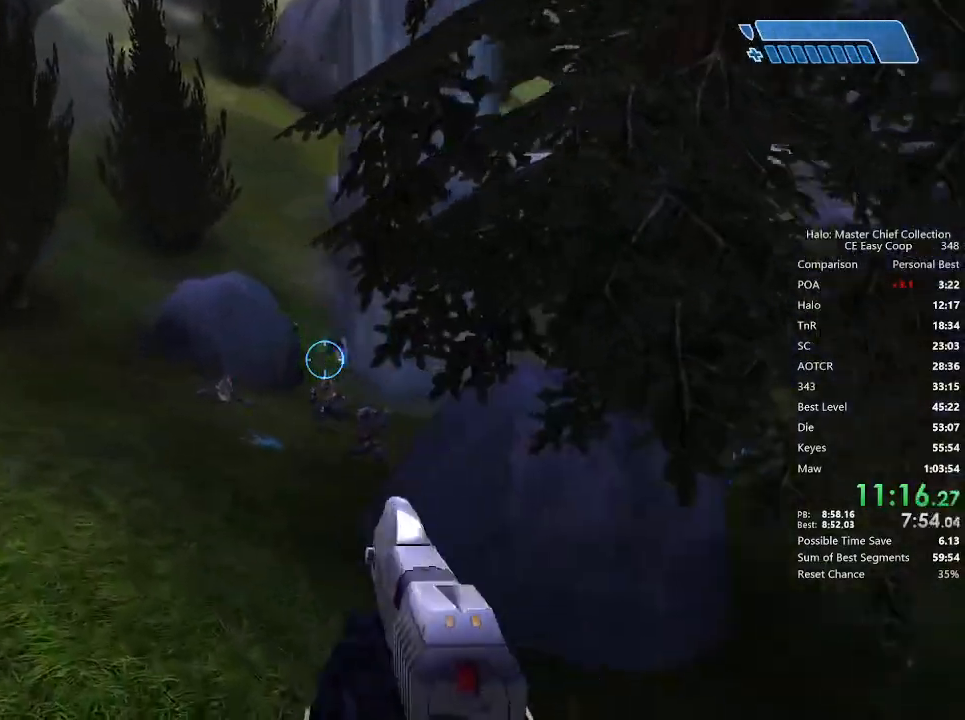
{"keys": ["a", "w"], "mouse": [], "mouse_move": "still", "events": [[125, "mouse_left", "up"], [208, "a", "up"], [292, "mouse_left", "down"], [333, "a", "down"], [417, "mouse_left", "up"]]}
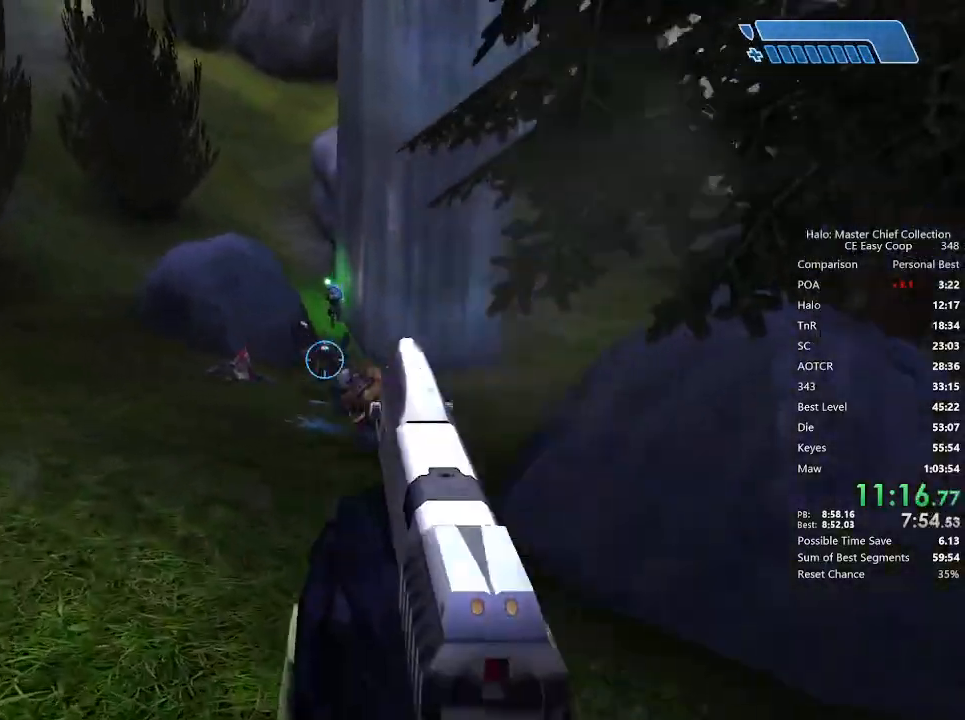
{"keys": ["w"], "mouse": ["left"], "mouse_move": "still", "events": [[42, "a", "up"], [125, "mouse_left", "down"], [250, "mouse_left", "up"], [500, "mouse_left", "down"]]}
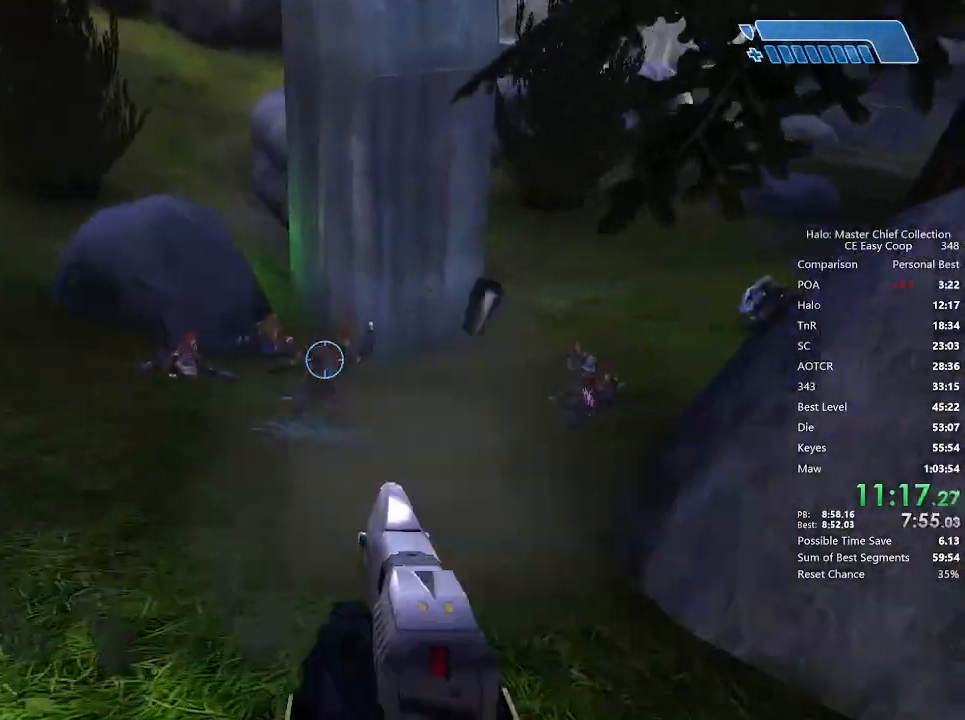
{"keys": ["w"], "mouse": [], "mouse_move": "still", "events": [[83, "mouse_left", "up"]]}
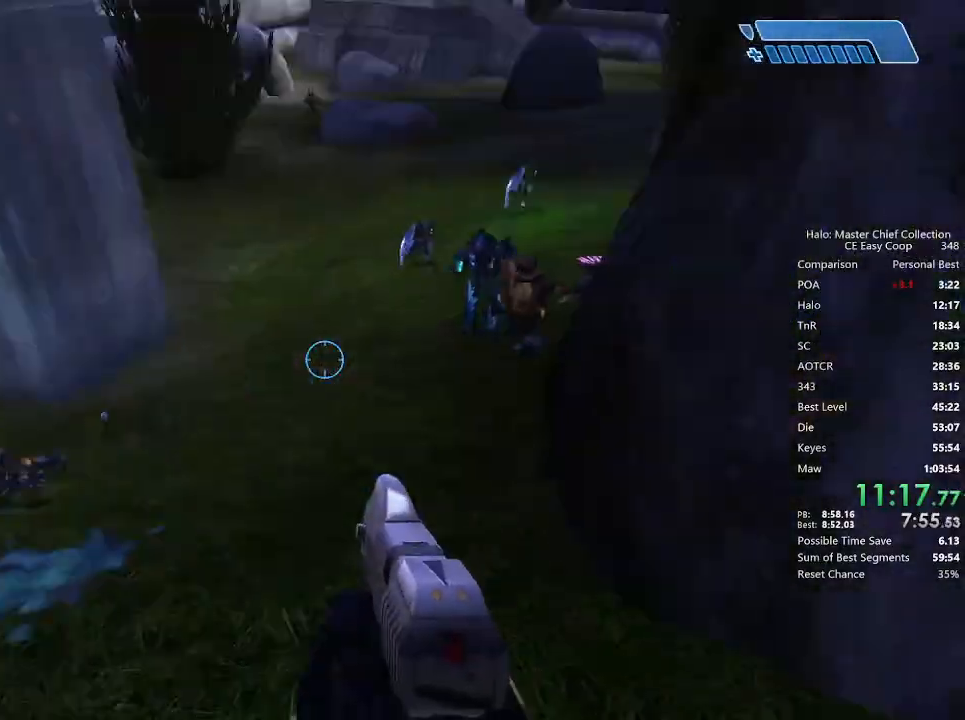
{"keys": ["w"], "mouse": [], "mouse_move": "still", "events": []}
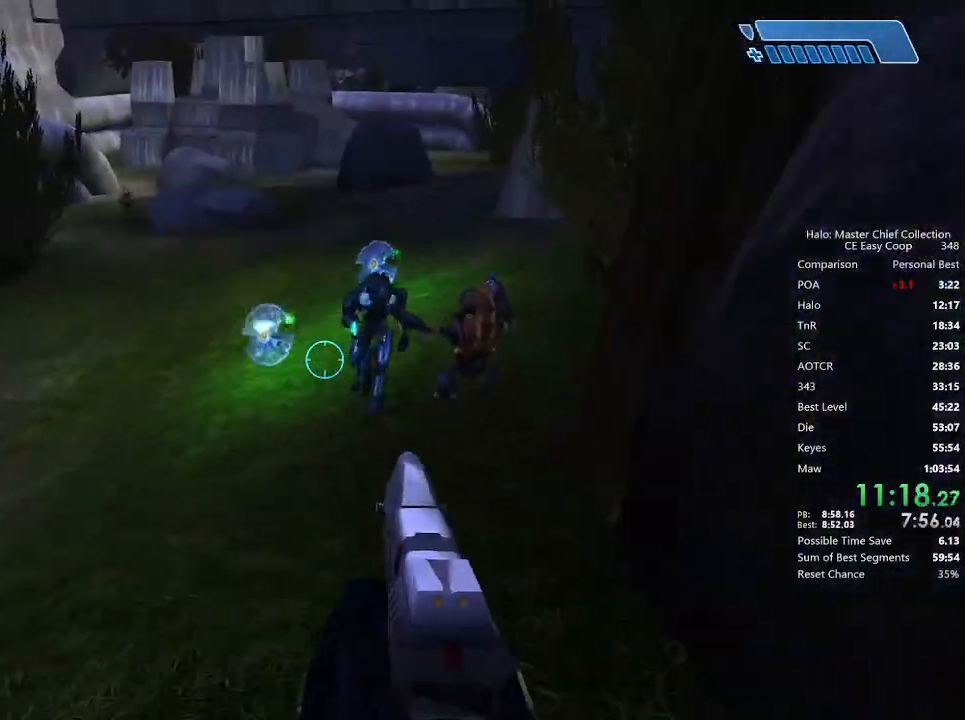
{"keys": ["w"], "mouse": [], "mouse_move": "still", "events": [[292, "mouse_left", "down"], [417, "mouse_left", "up"]]}
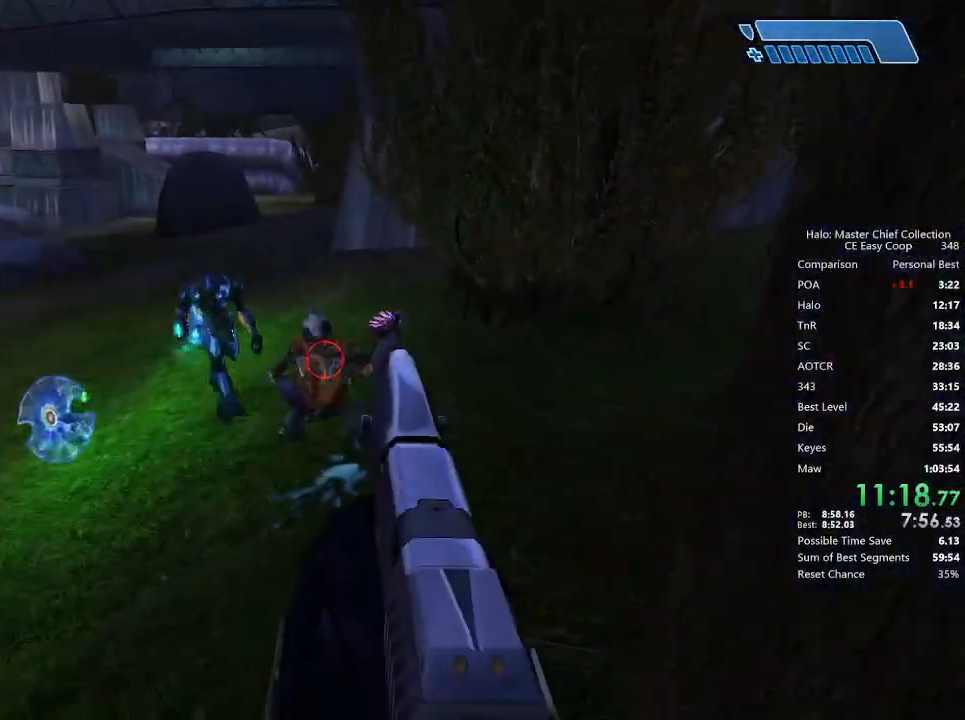
{"keys": ["w"], "mouse": [], "mouse_move": "still", "events": [[292, "mouse_left", "down"], [375, "mouse_left", "up"]]}
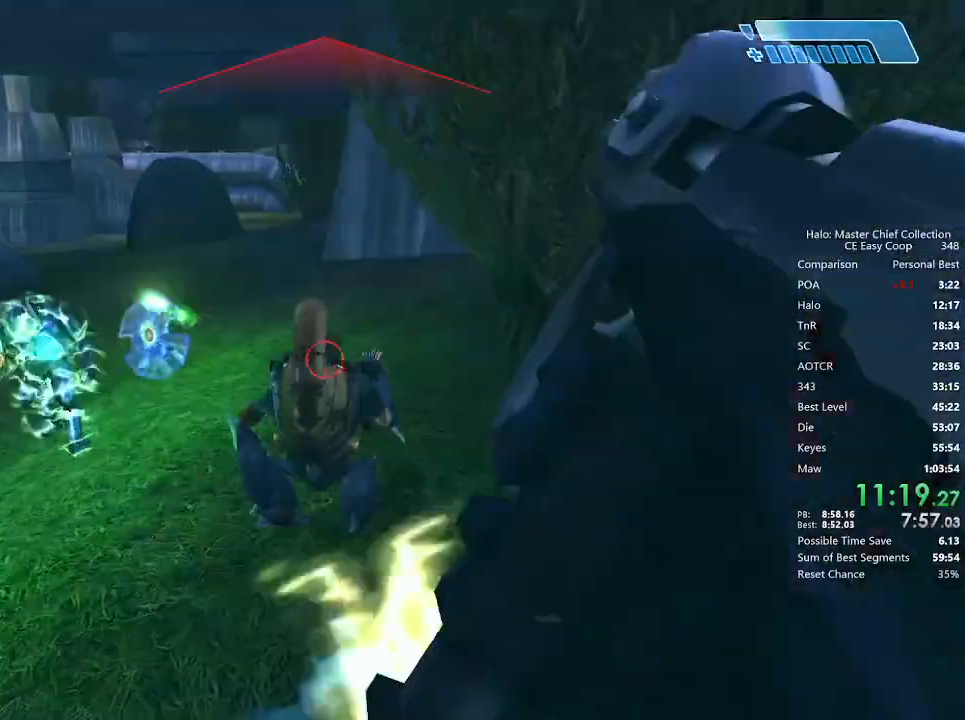
{"keys": [], "mouse": [], "mouse_move": "still", "events": [[208, "e", "down"], [292, "e", "up"], [500, "w", "up"]]}
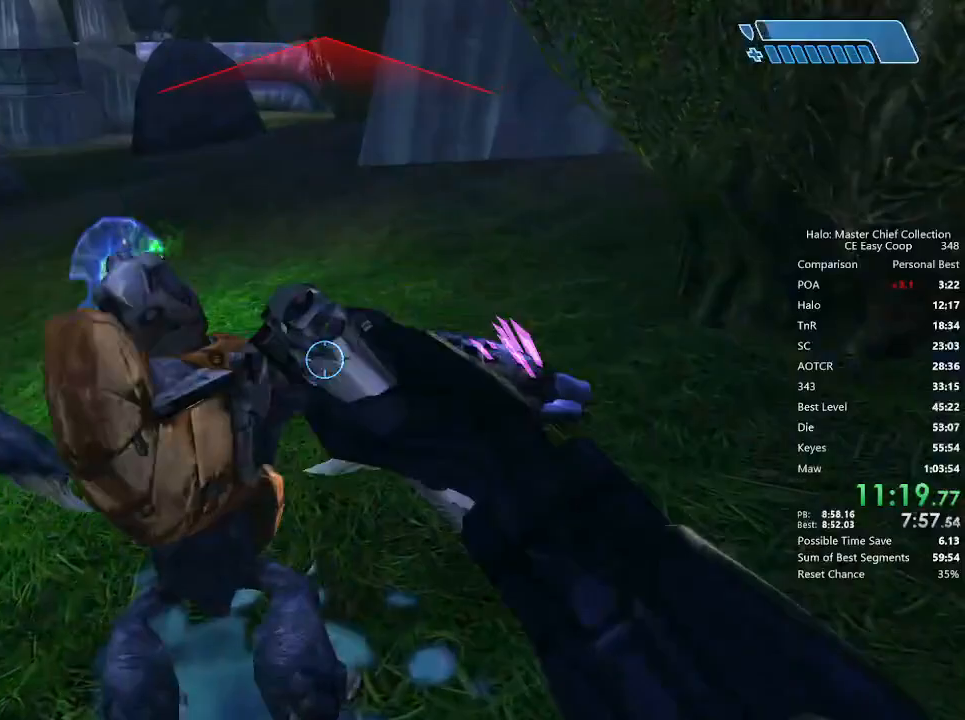
{"keys": [], "mouse": [], "mouse_move": "still", "events": [[83, "q", "down"], [167, "q", "up"], [417, "w", "down"], [458, "w", "up"]]}
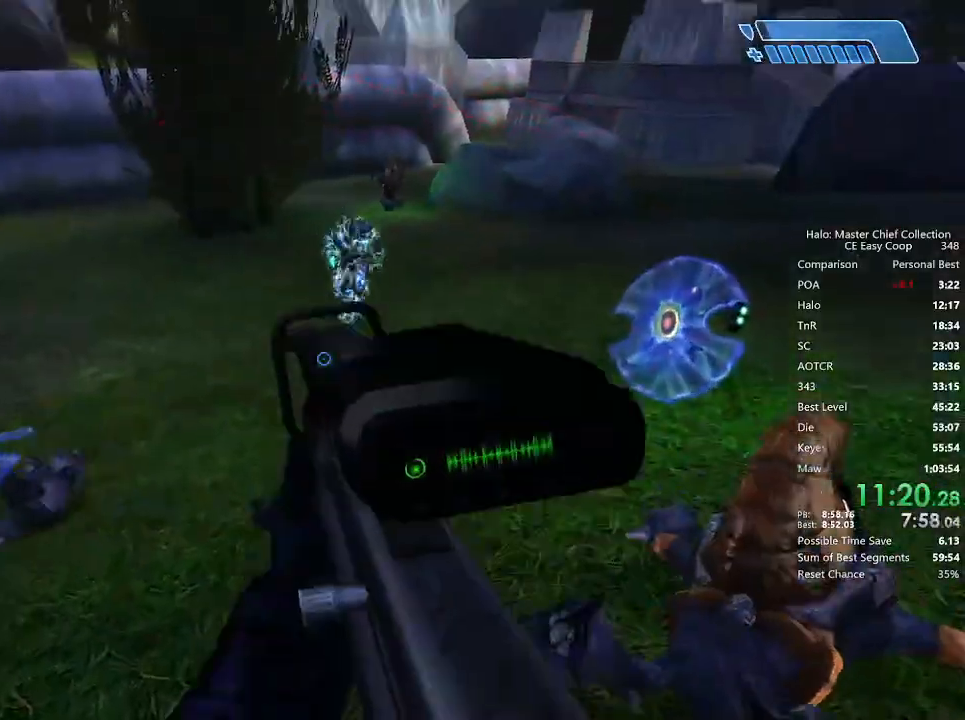
{"keys": [], "mouse": [], "mouse_move": "left", "events": []}
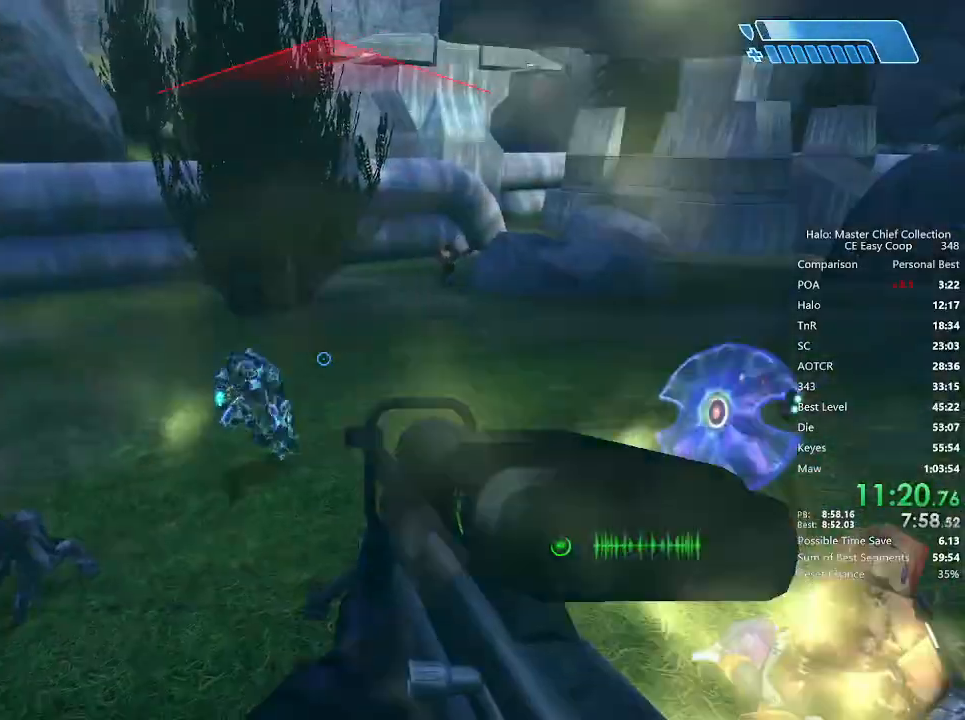
{"keys": ["w"], "mouse": [], "mouse_move": "still", "events": [[167, "mouse_left", "down"], [208, "s", "down"], [250, "a", "down"], [250, "mouse_left", "up"], [375, "s", "up"], [458, "a", "up"], [500, "w", "down"]]}